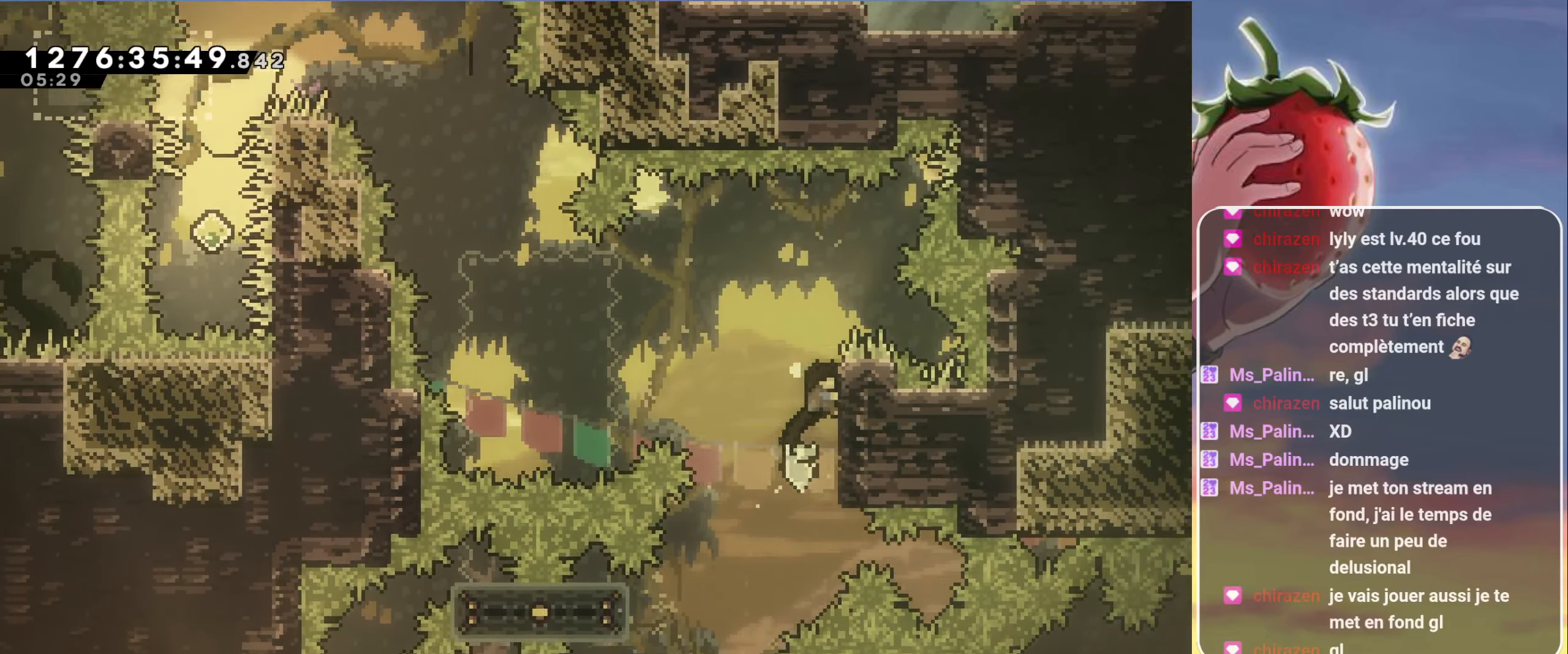
Gameplay with keyboard; each line is a JSON object with the keys held at the frame after it. "events" lists presses ("down") and releases ("up") of "3", "dash", "demo", "down", "grab", "jump", "jump2", "left", "pause", "right" and "up" between this image and that frame as [ms after this image, input, new state], when the widget could be followed in between. No other keys are recorded. Mouse input is not recorded. Key names are as the overlay labels them; some are game actions (e.g. jump) rather than physical keys.
{"keys": ["grab", "jump", "left"], "events": [[100, "jump", "down"]]}
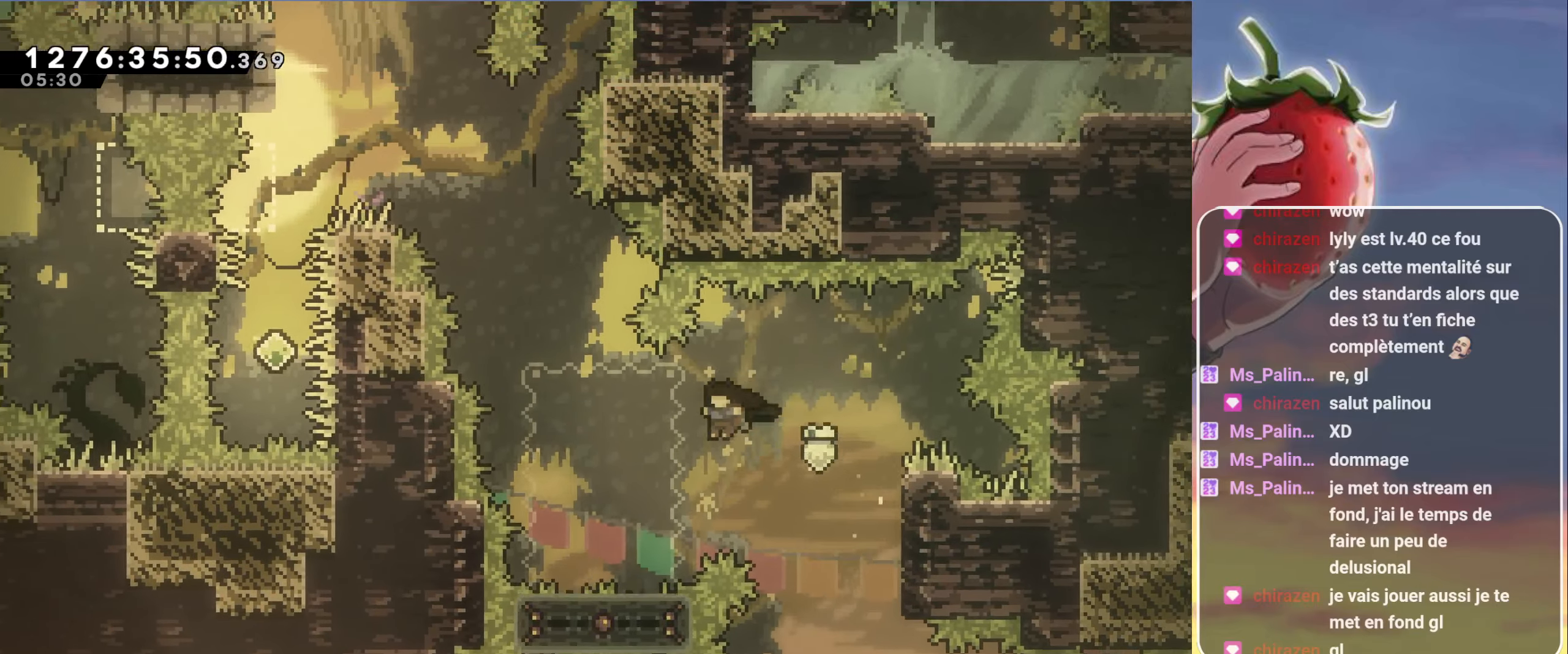
{"keys": ["left"], "events": [[167, "jump", "up"], [250, "grab", "up"]]}
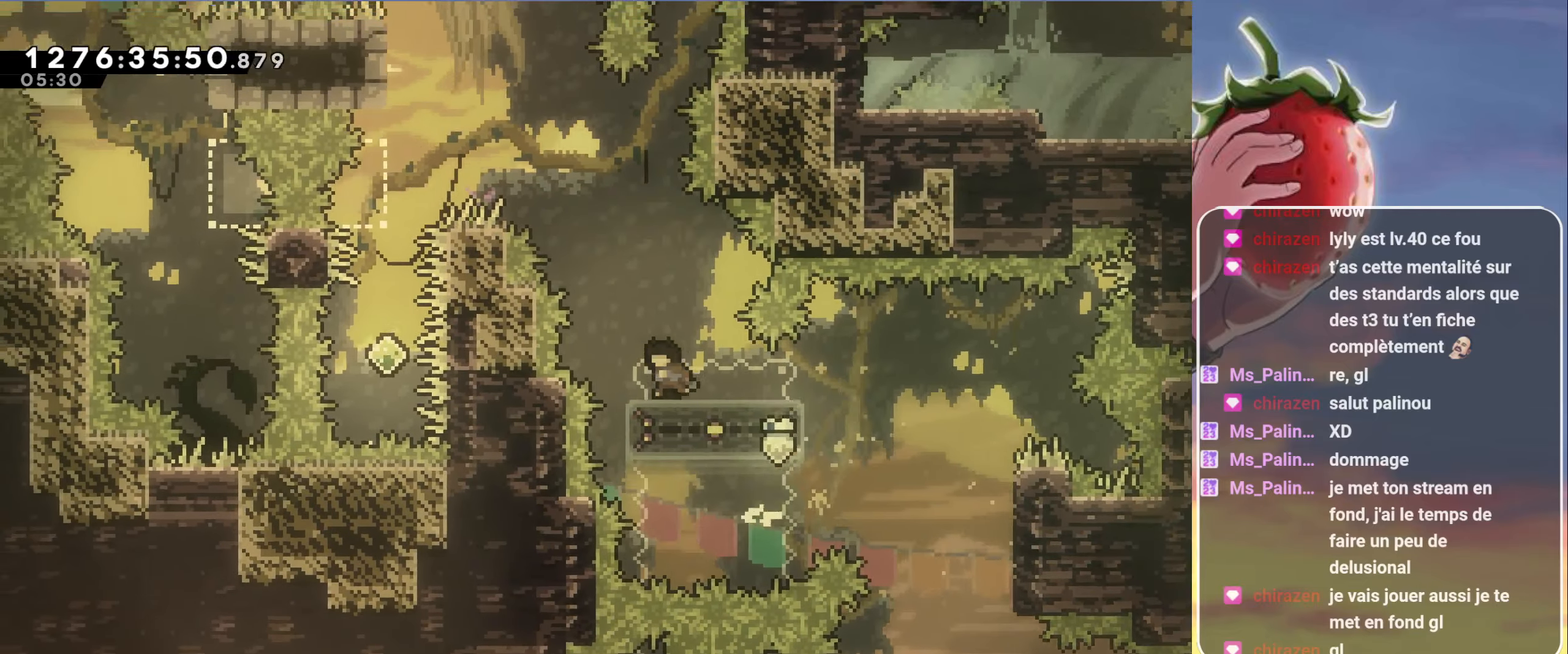
{"keys": ["grab", "jump", "left"], "events": [[134, "jump", "down"], [417, "grab", "down"]]}
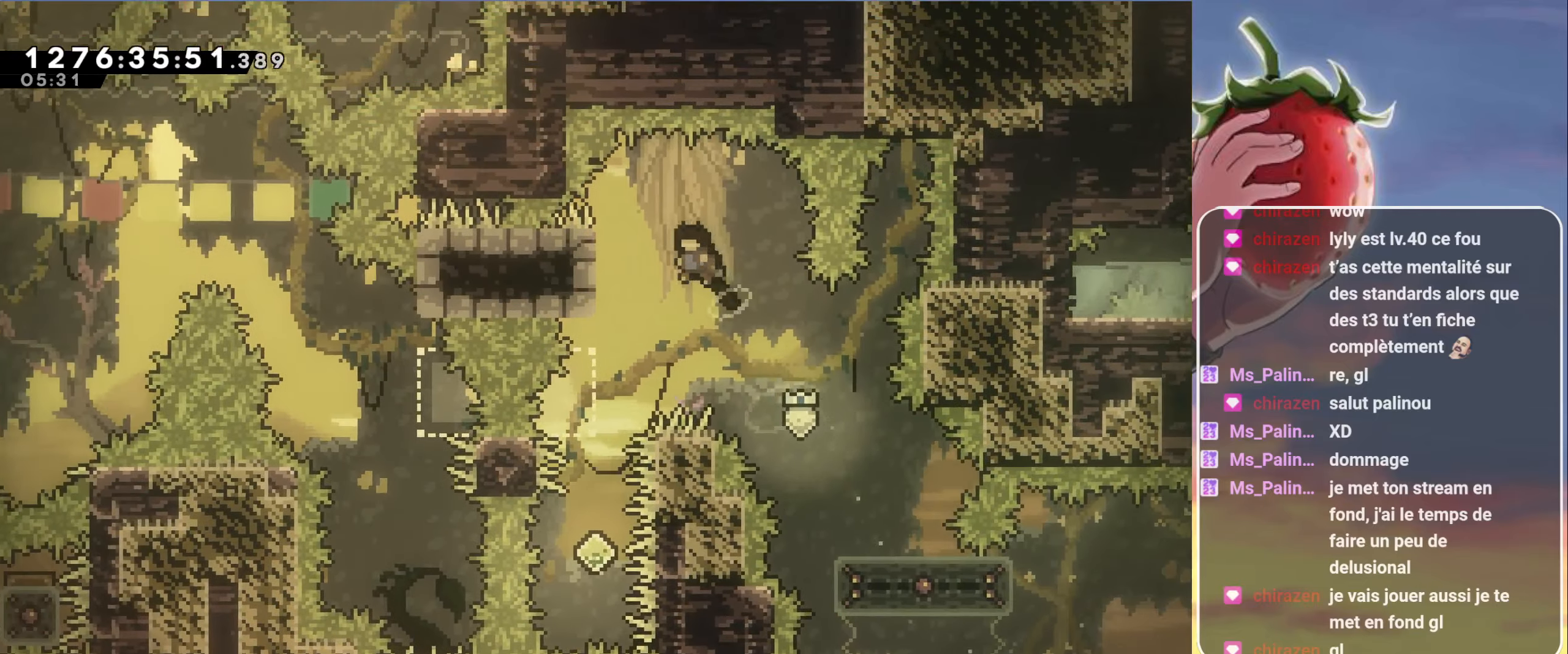
{"keys": [], "events": [[416, "grab", "up"], [416, "jump", "up"], [416, "left", "up"]]}
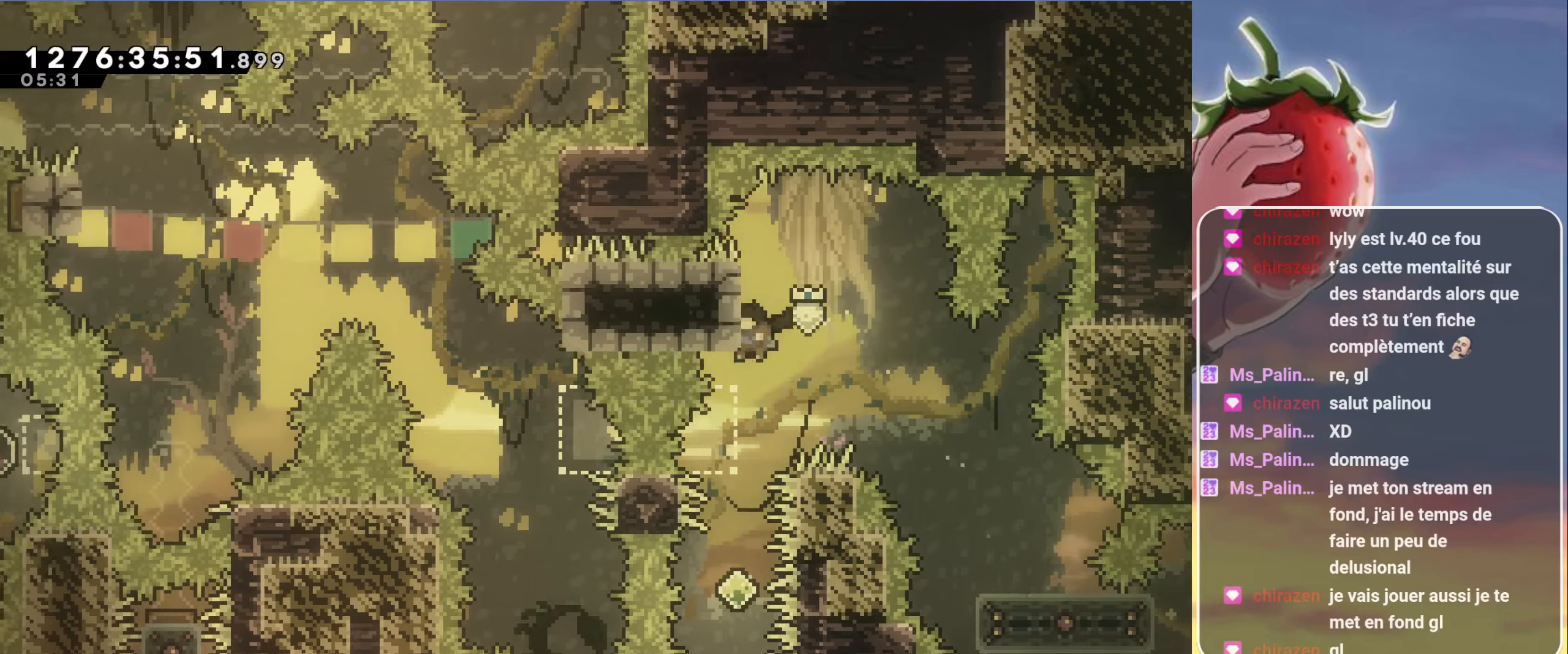
{"keys": ["dash", "left"], "events": [[433, "left", "down"], [483, "dash", "down"]]}
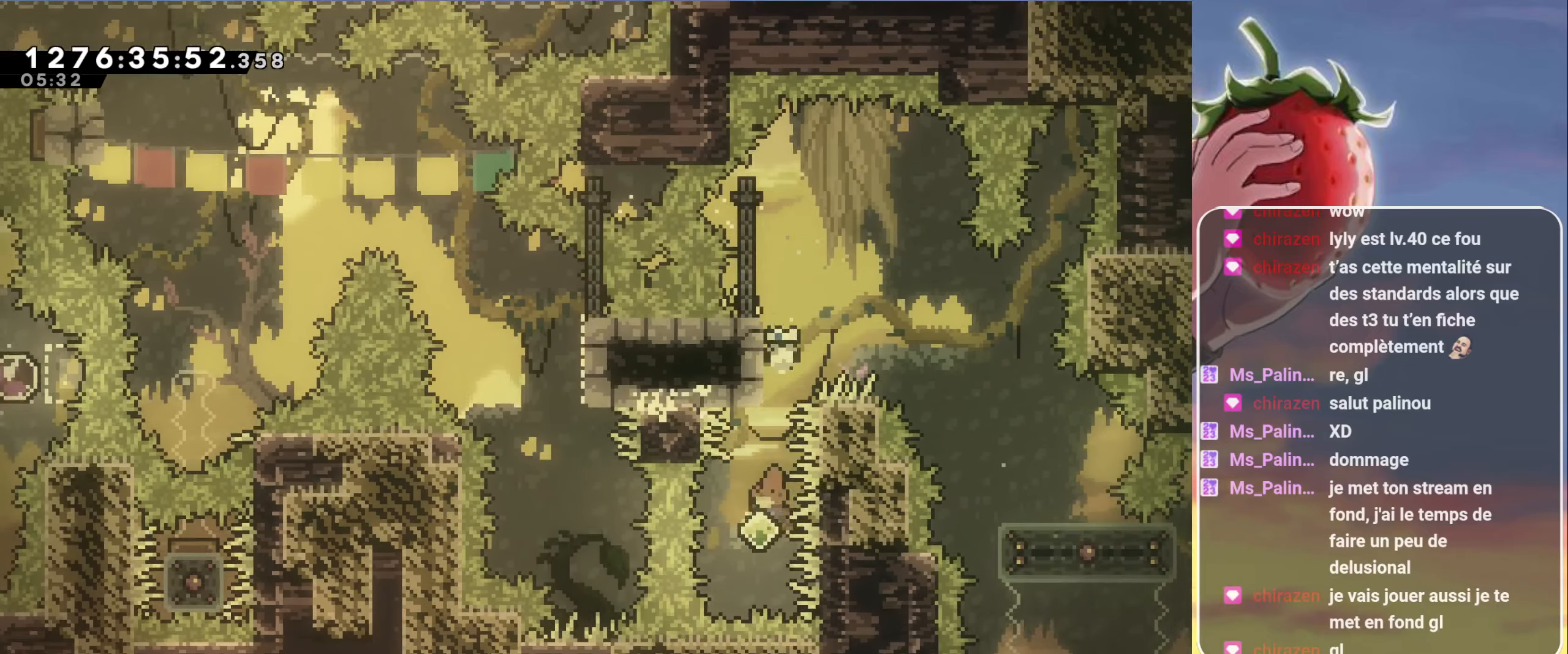
{"keys": [], "events": [[183, "dash", "up"], [266, "left", "up"], [266, "up", "down"], [316, "dash", "down"], [450, "dash", "up"], [500, "up", "up"]]}
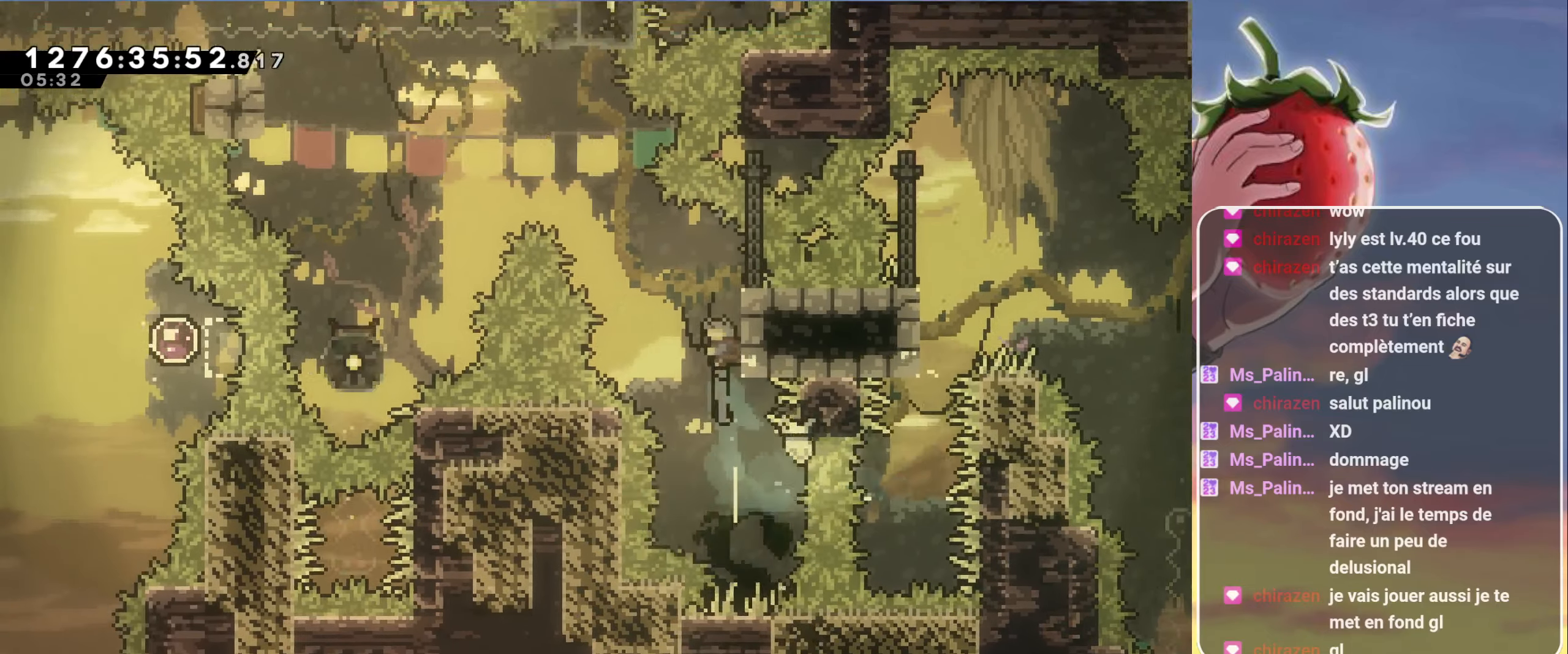
{"keys": ["jump", "left"], "events": [[50, "left", "down"], [100, "jump", "down"]]}
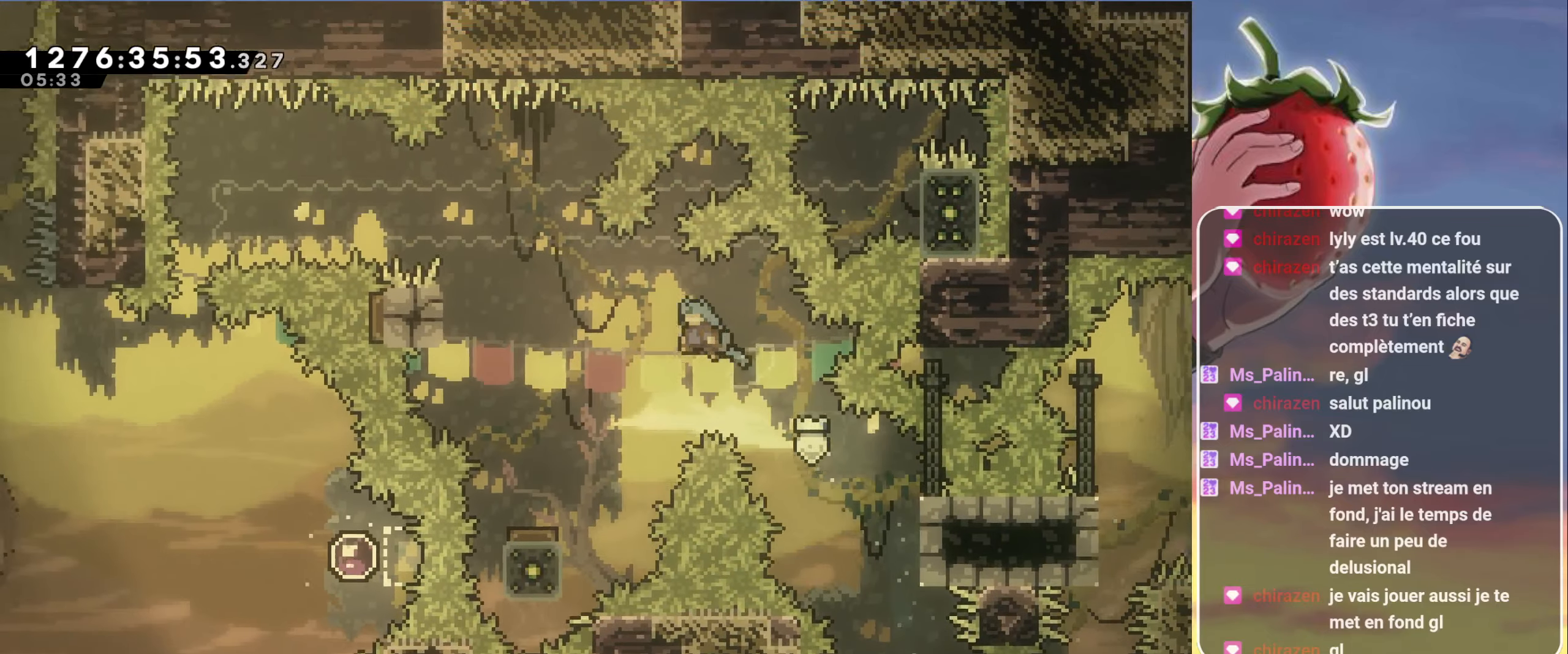
{"keys": ["jump", "left"], "events": []}
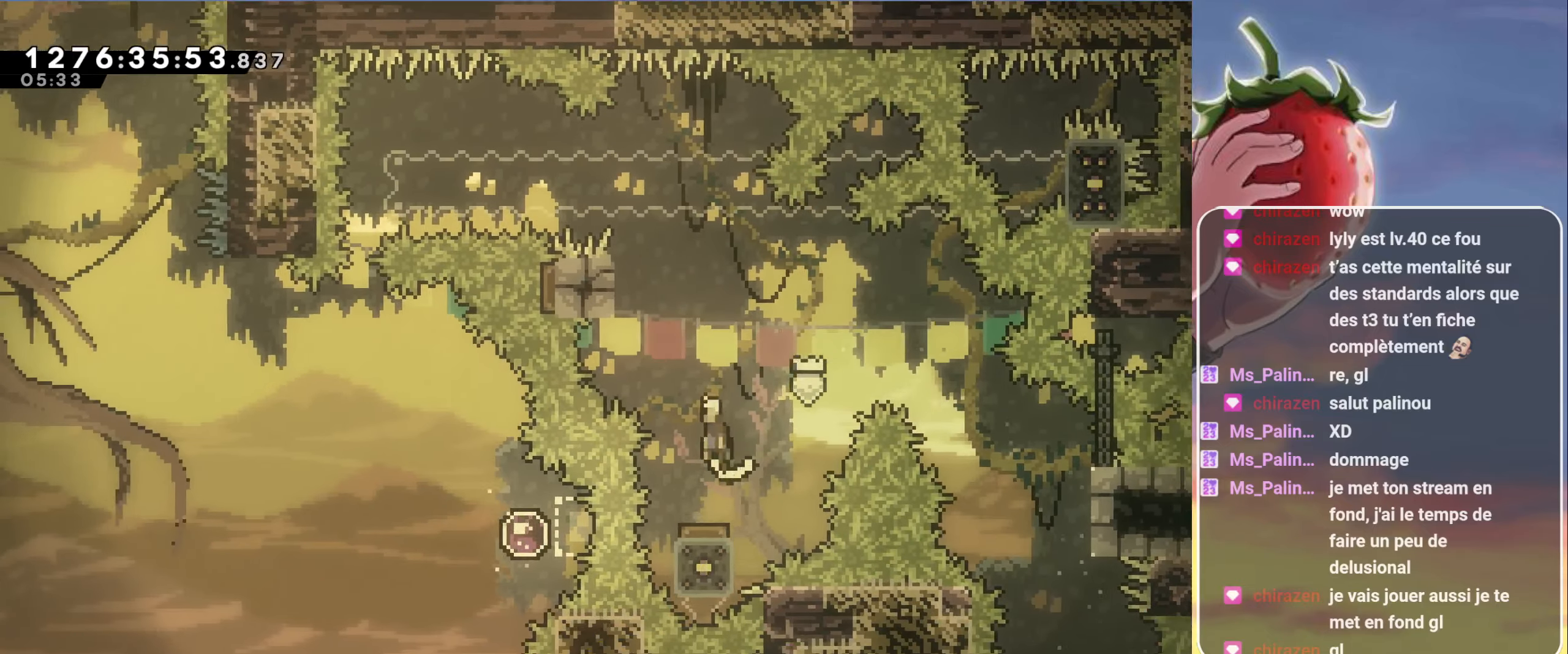
{"keys": ["grab", "up"], "events": [[133, "grab", "down"], [416, "up", "down"], [450, "left", "up"], [500, "jump", "up"]]}
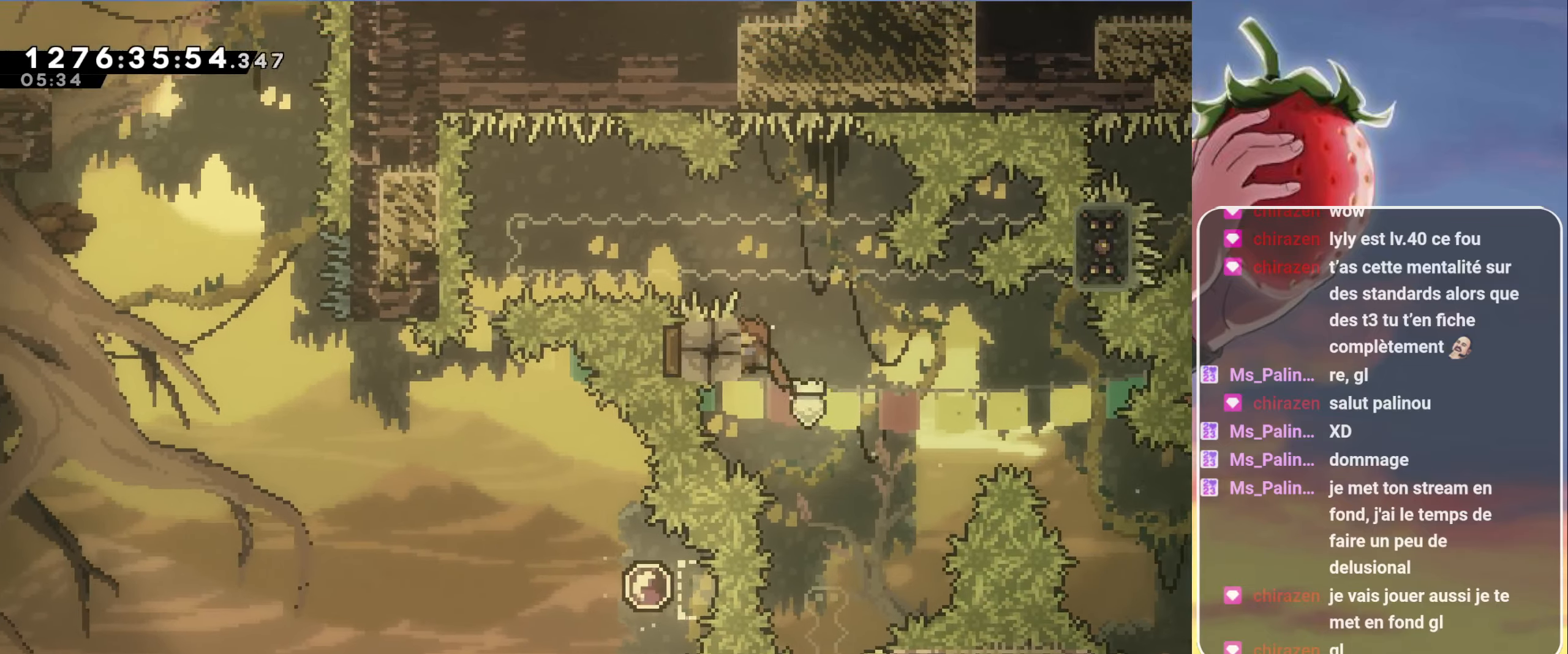
{"keys": ["grab", "jump", "right", "up"], "events": [[183, "jump", "down"], [233, "right", "down"]]}
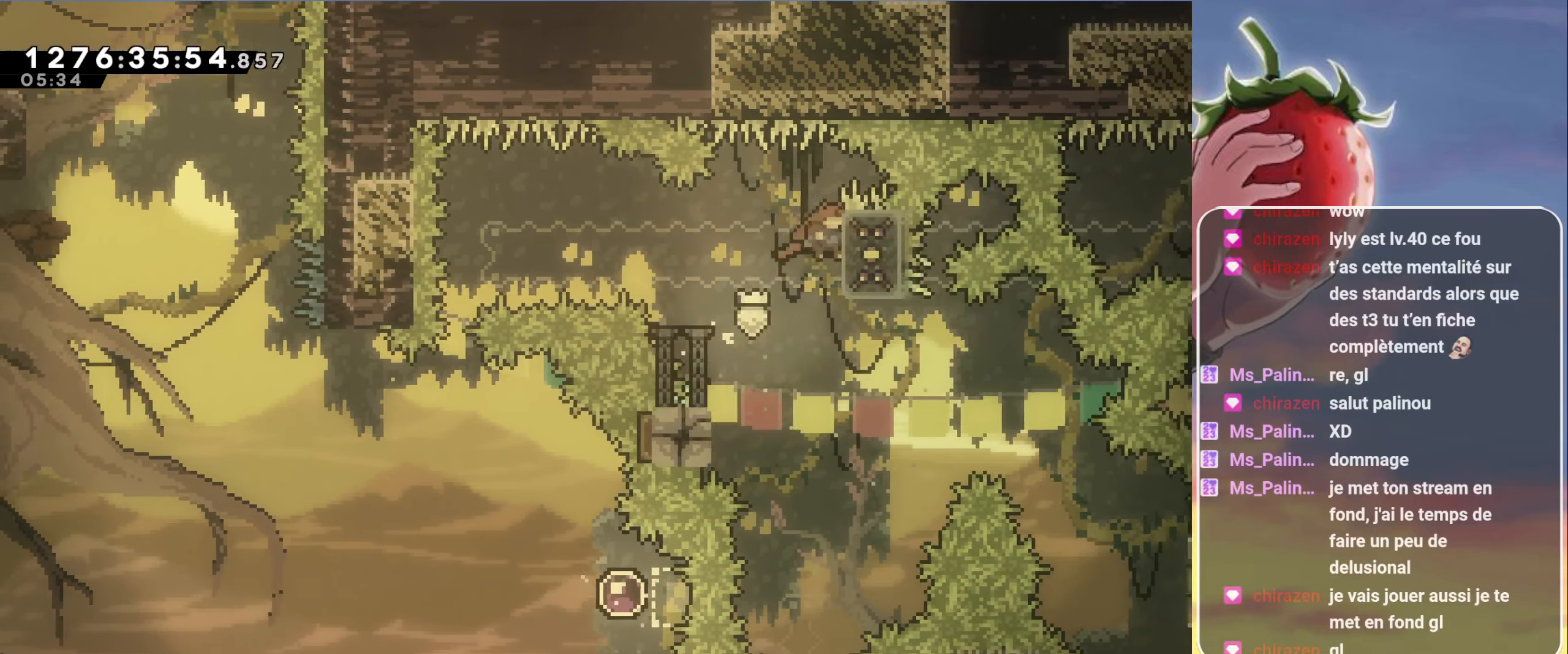
{"keys": ["grab"], "events": [[116, "jump", "up"], [166, "right", "up"], [166, "up", "up"]]}
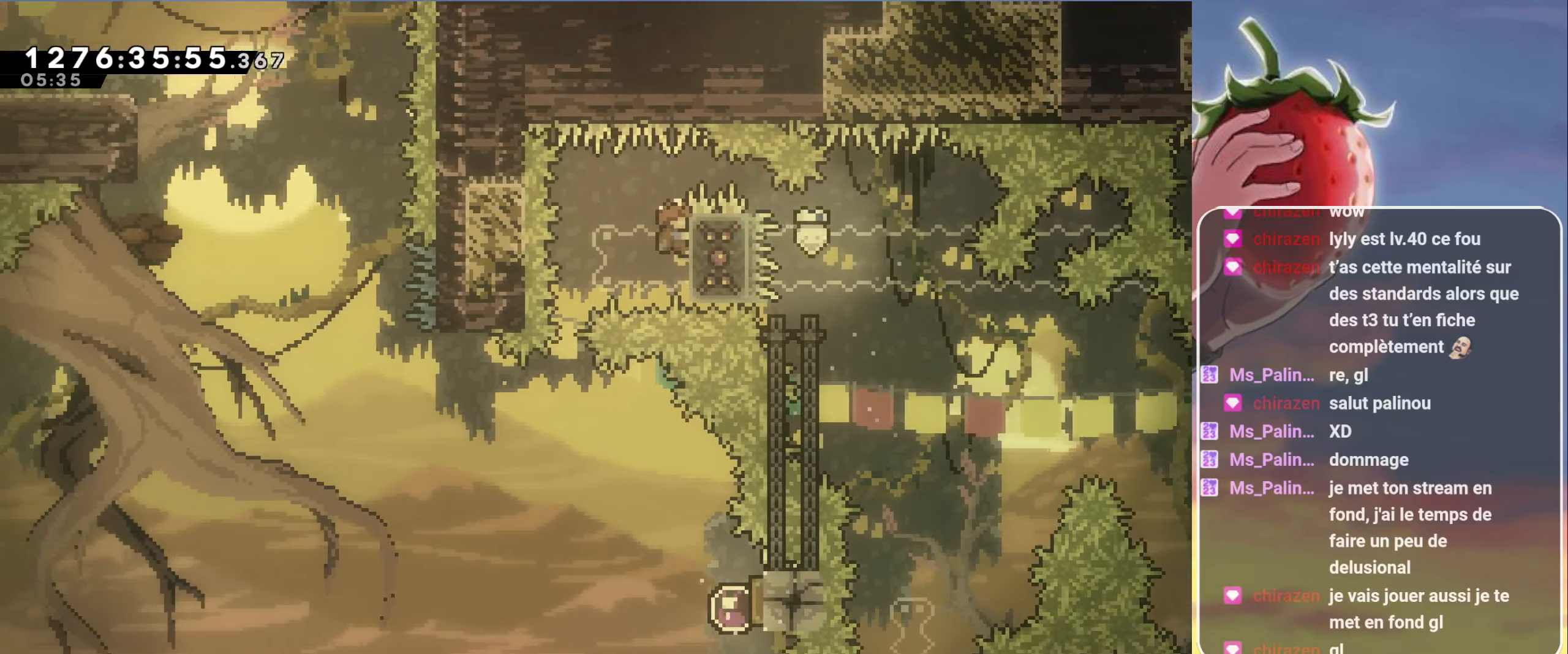
{"keys": [], "events": [[500, "grab", "up"]]}
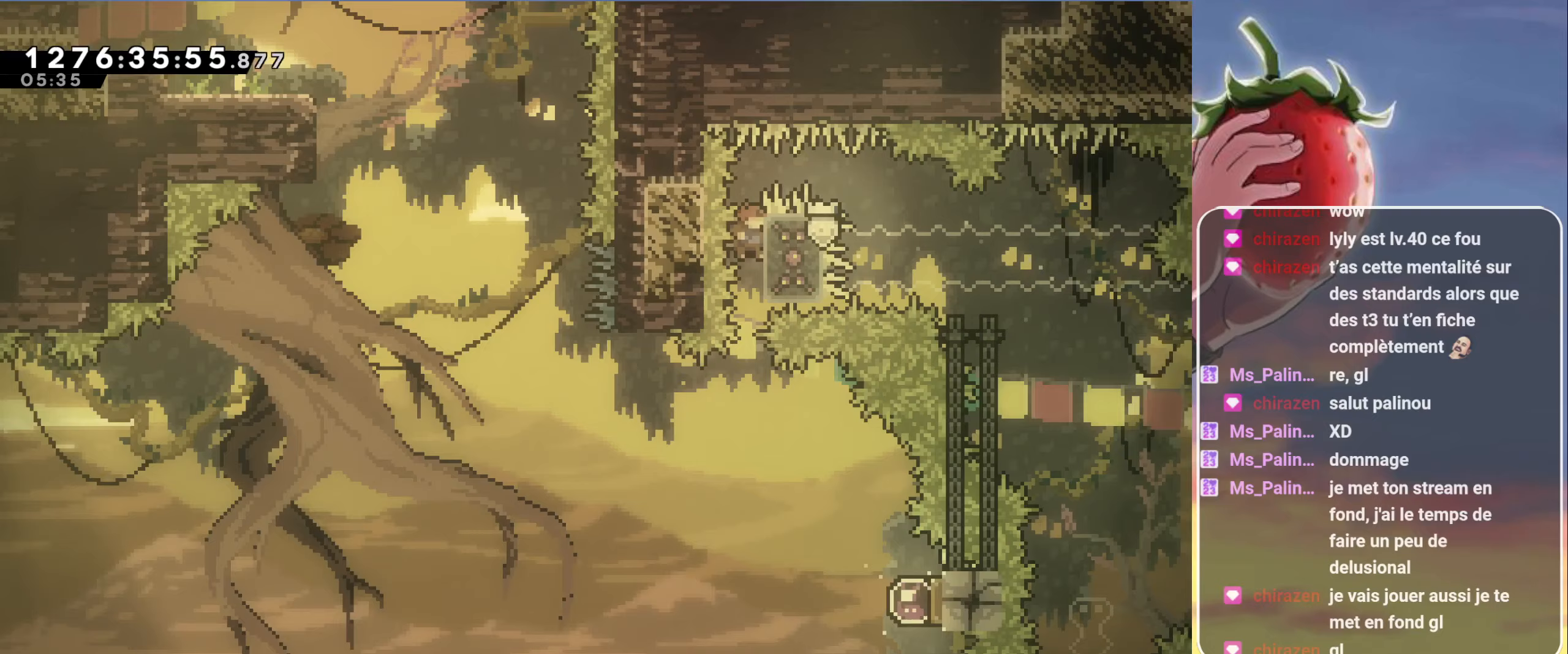
{"keys": [], "events": []}
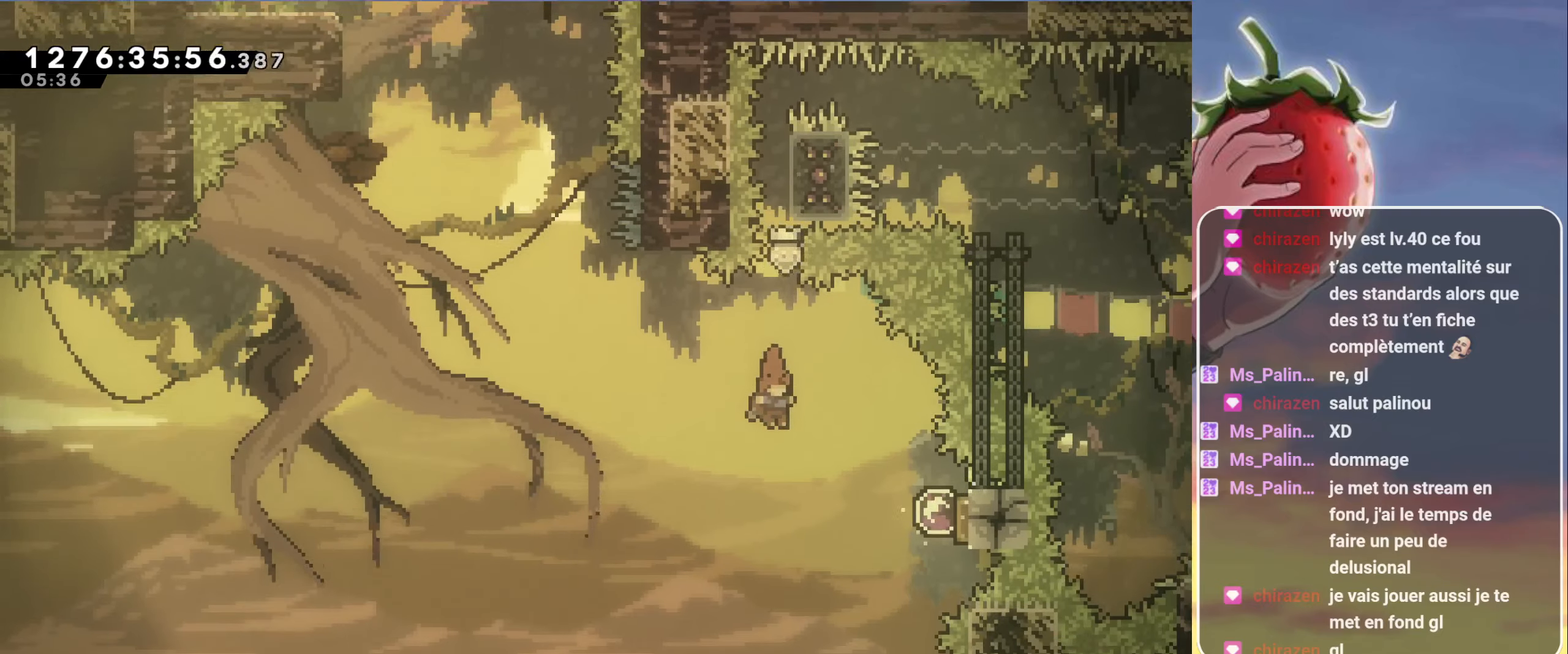
{"keys": ["left"], "events": [[167, "right", "down"], [217, "dash", "down"], [400, "dash", "up"], [433, "left", "down"], [483, "right", "up"]]}
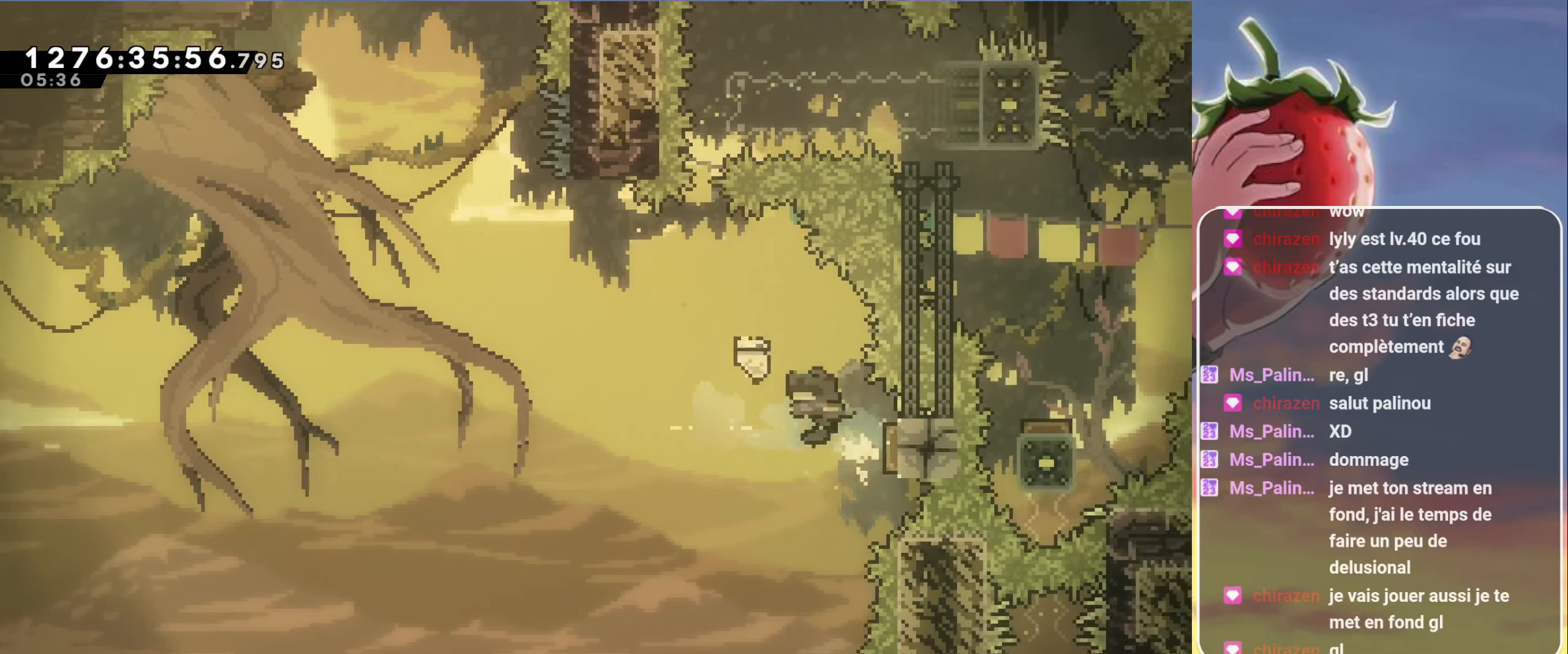
{"keys": ["dash", "up"], "events": [[417, "dash", "down"], [417, "left", "up"], [417, "up", "down"]]}
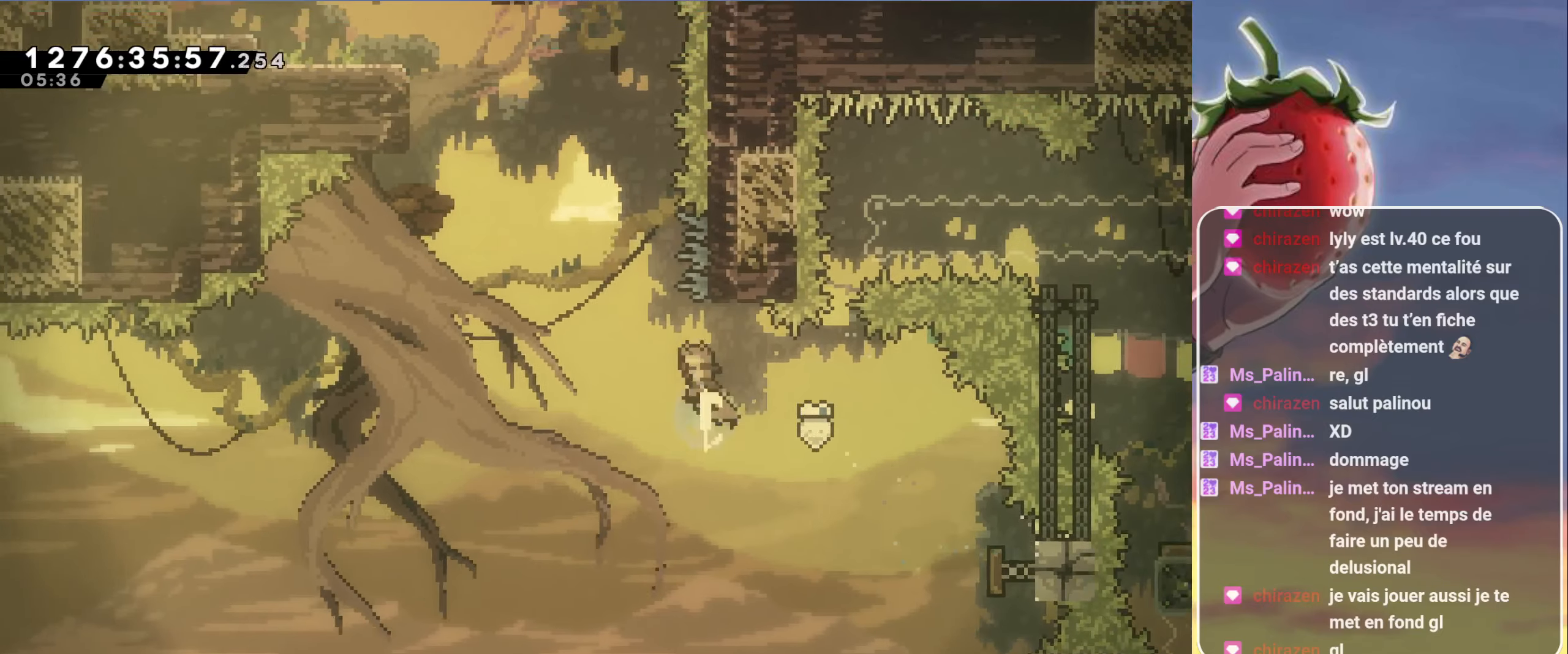
{"keys": ["grab", "jump", "left"], "events": [[50, "dash", "up"], [100, "up", "up"], [150, "left", "down"], [183, "jump", "down"], [433, "grab", "down"]]}
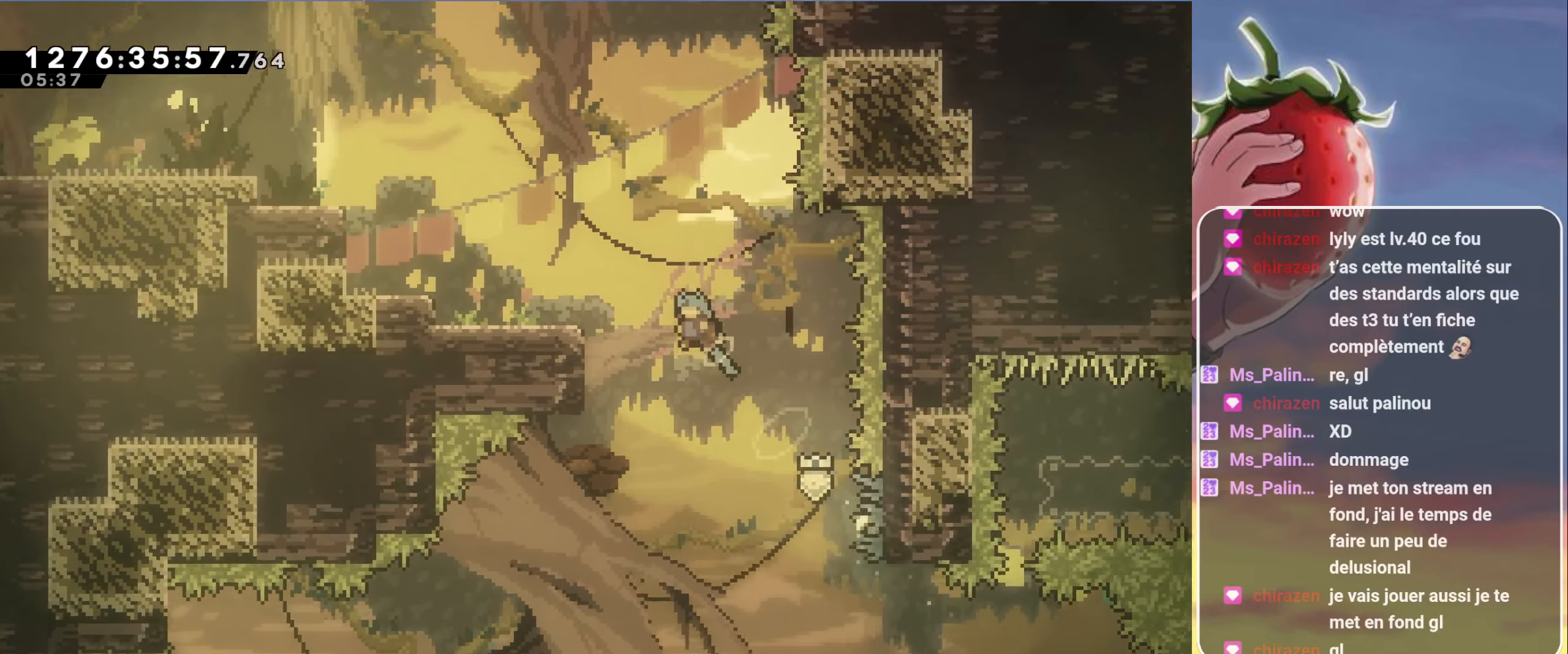
{"keys": ["grab", "left"], "events": [[300, "jump2", "down"], [433, "jump", "up"], [483, "jump2", "up"]]}
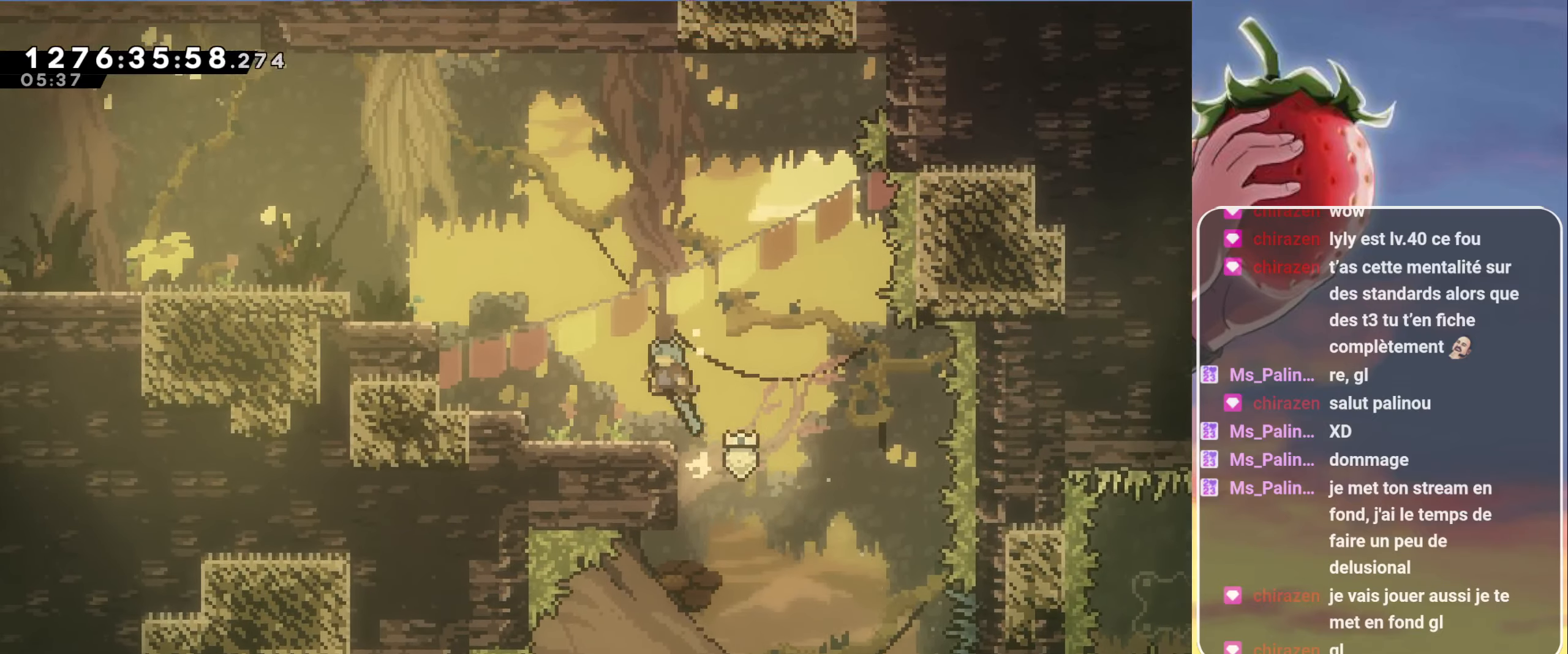
{"keys": ["grab", "jump", "left"], "events": [[267, "jump", "down"]]}
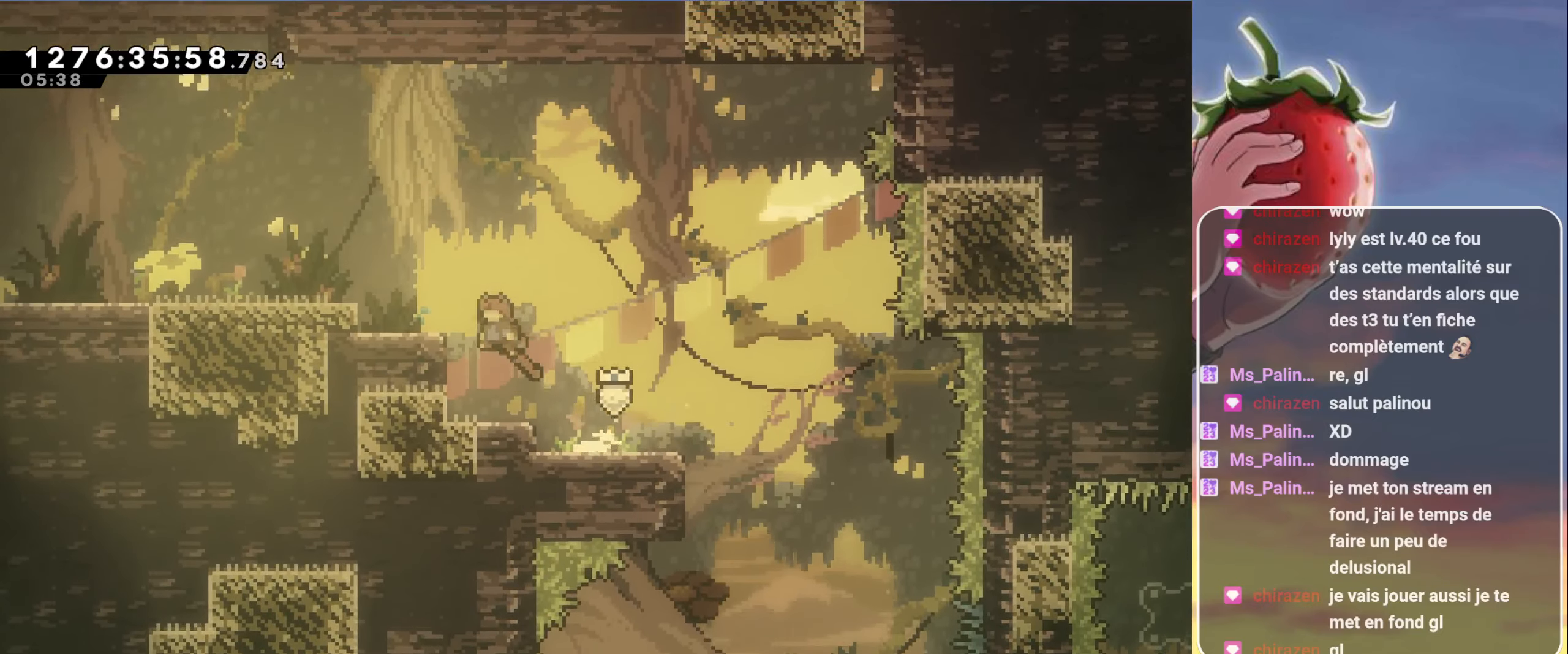
{"keys": ["grab", "left"], "events": [[100, "dash", "down"], [150, "jump", "up"], [183, "dash", "up"], [283, "jump", "down"], [467, "jump", "up"]]}
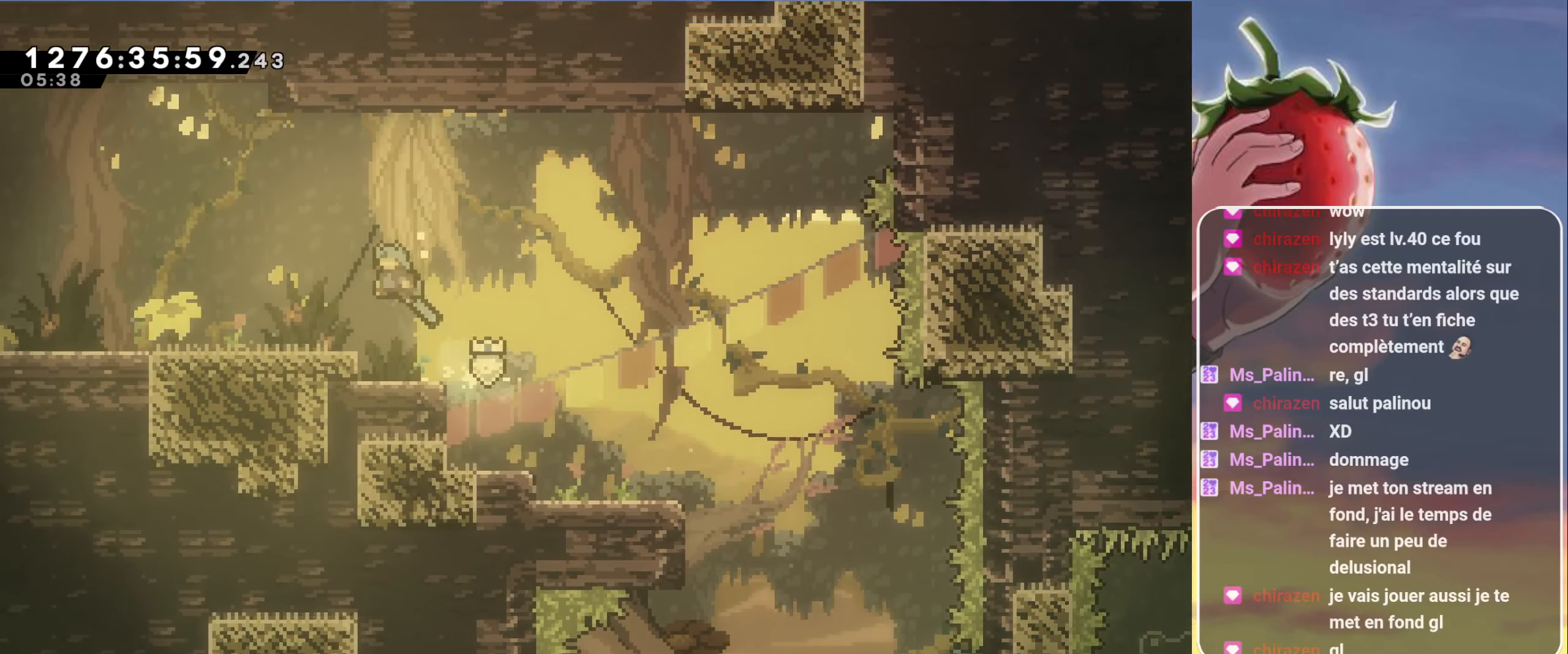
{"keys": ["grab", "jump", "left"], "events": [[200, "down", "down"], [250, "dash", "down"], [300, "jump", "down"], [350, "dash", "up"], [350, "down", "up"]]}
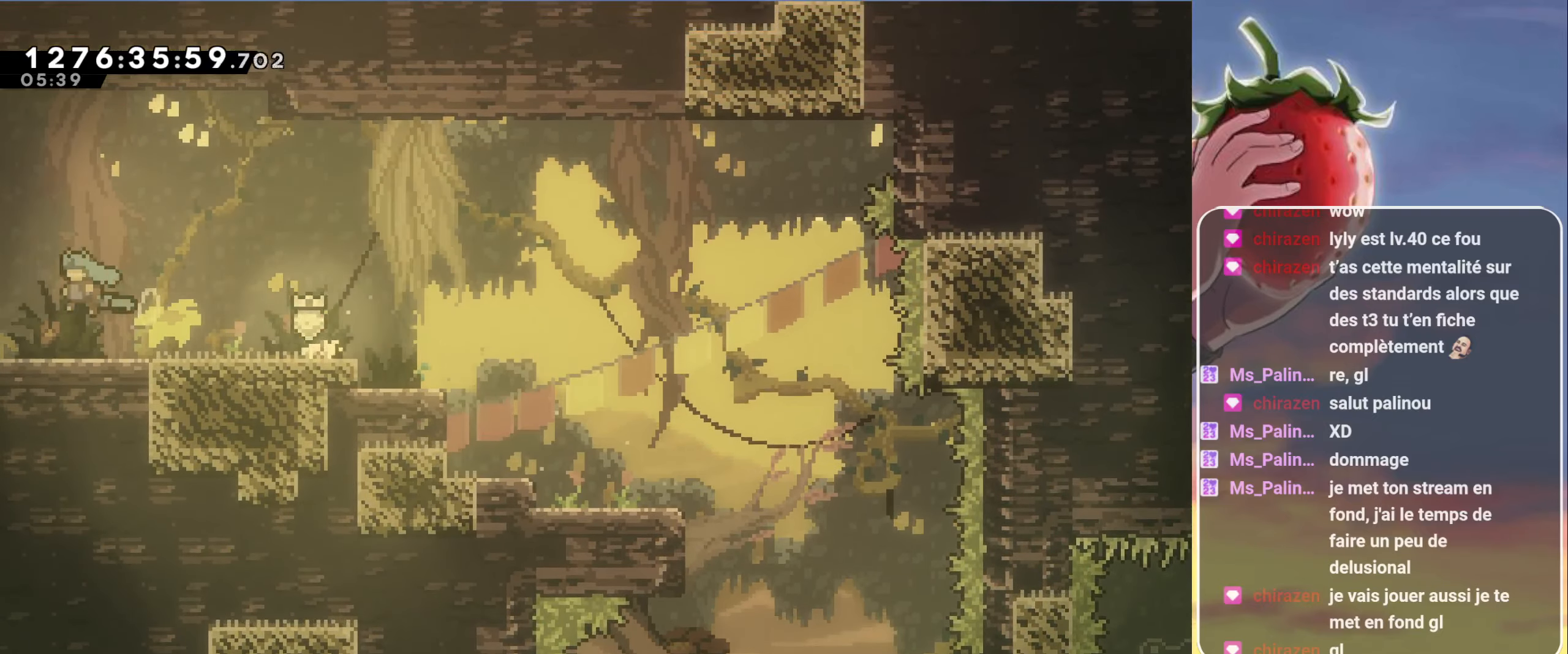
{"keys": ["jump"], "events": [[83, "grab", "up"], [133, "left", "up"]]}
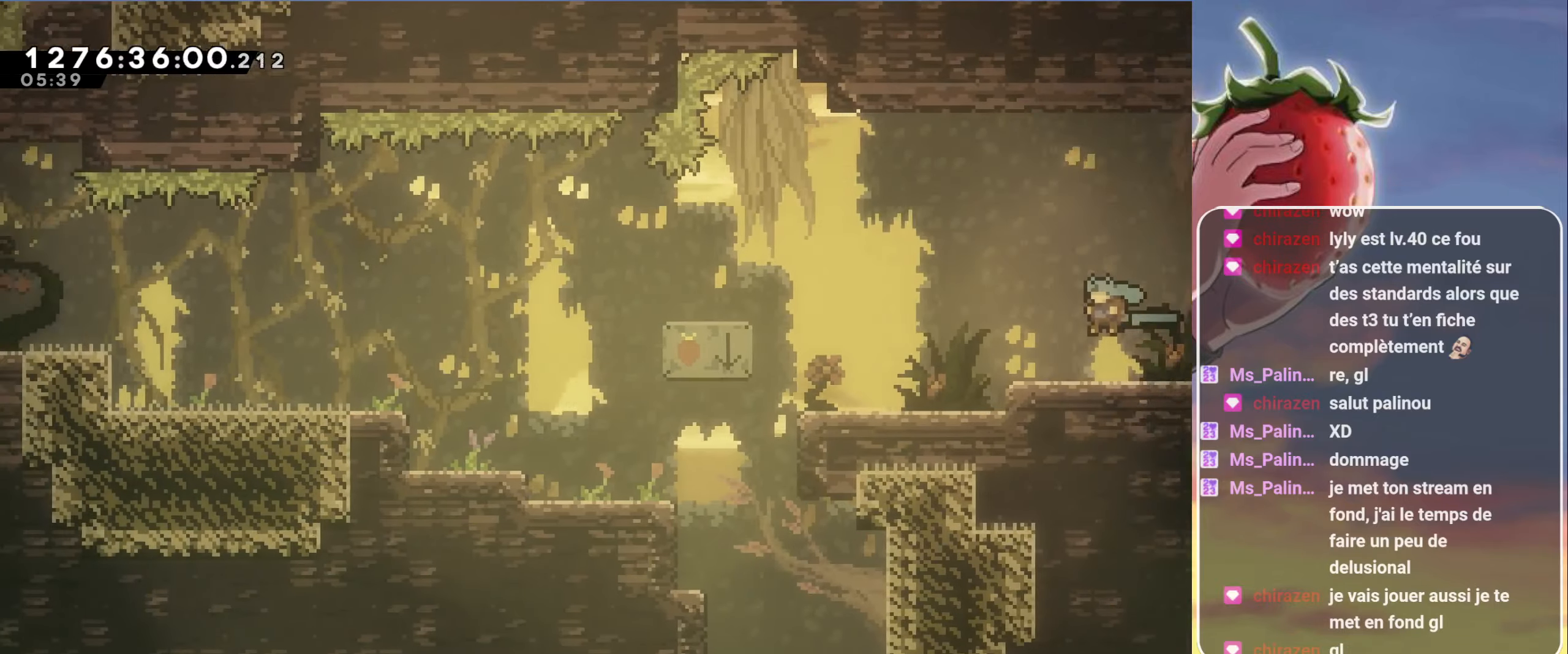
{"keys": ["left"], "events": [[100, "left", "down"], [434, "jump", "up"]]}
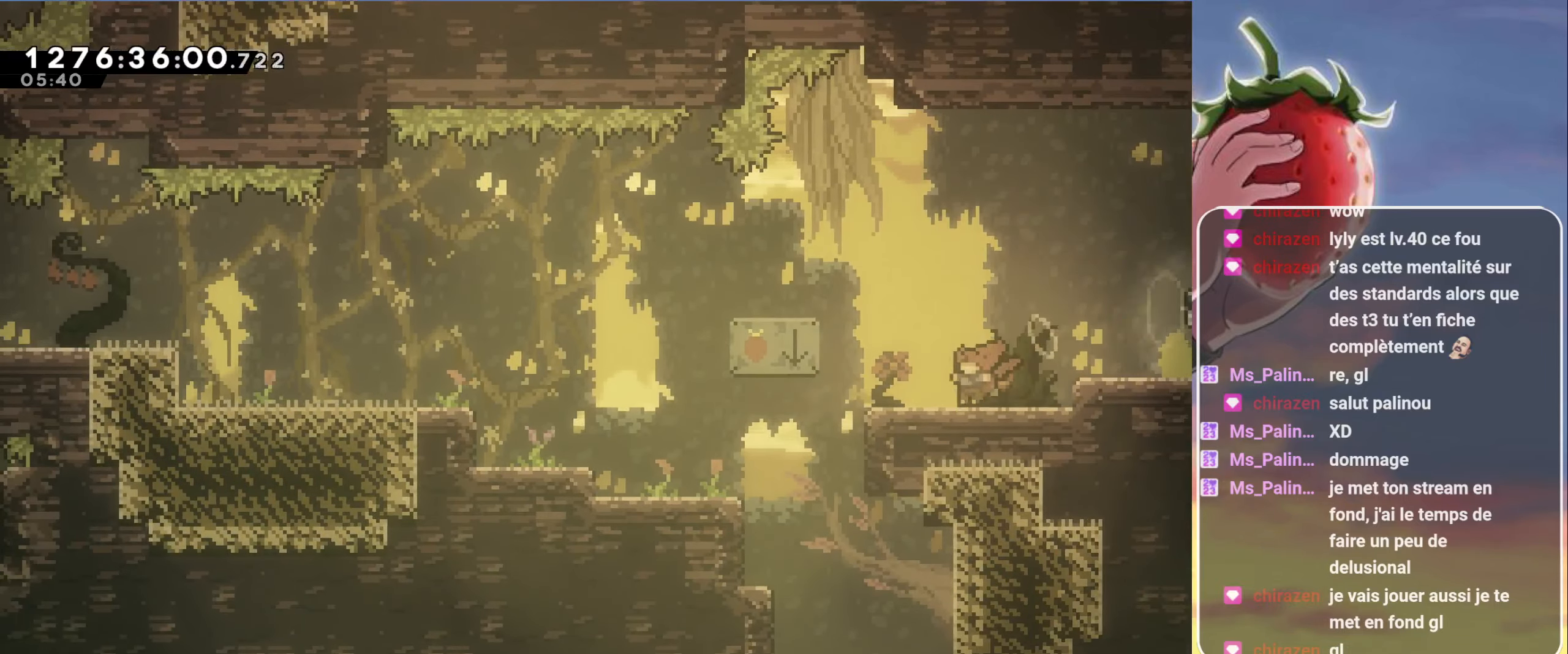
{"keys": ["down"], "events": [[67, "jump", "down"], [167, "jump", "up"], [250, "down", "down"], [300, "dash", "down"], [300, "left", "up"], [434, "dash", "up"]]}
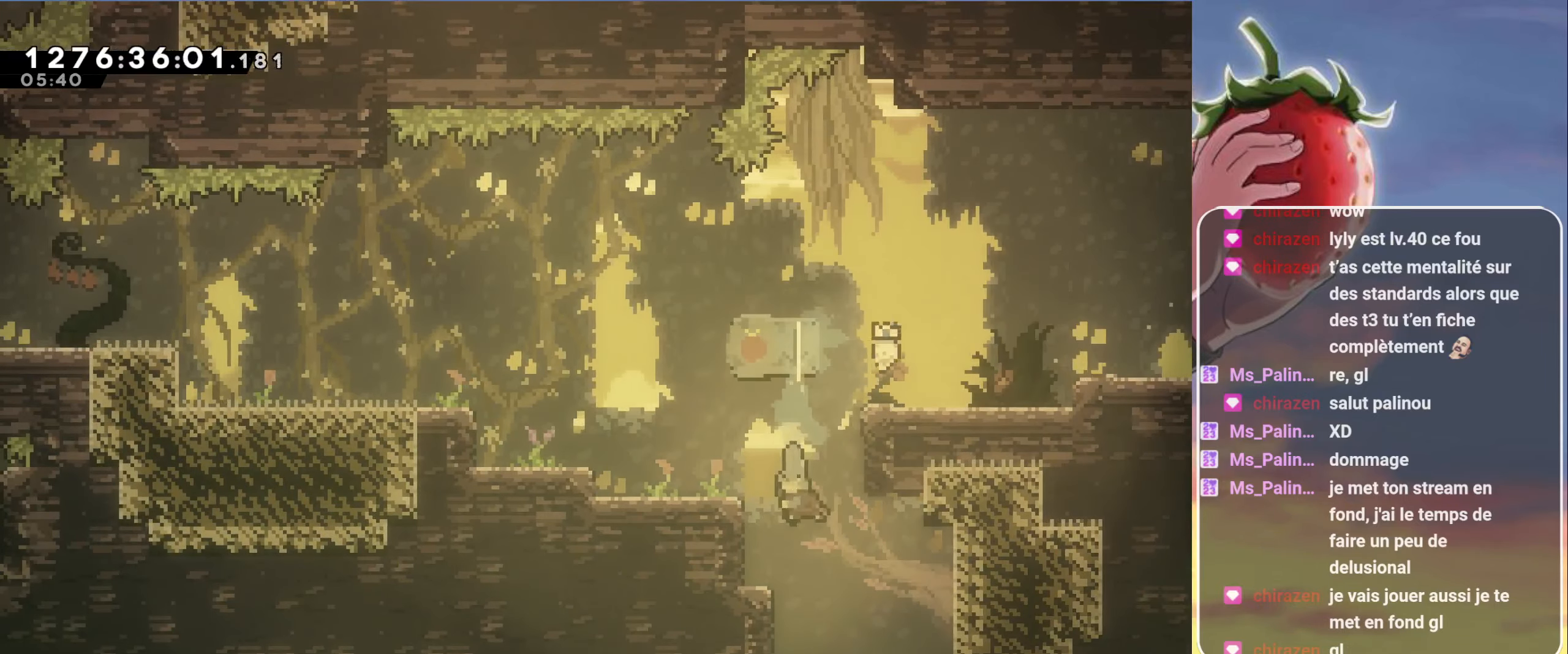
{"keys": ["down"], "events": [[34, "right", "down"], [184, "right", "up"]]}
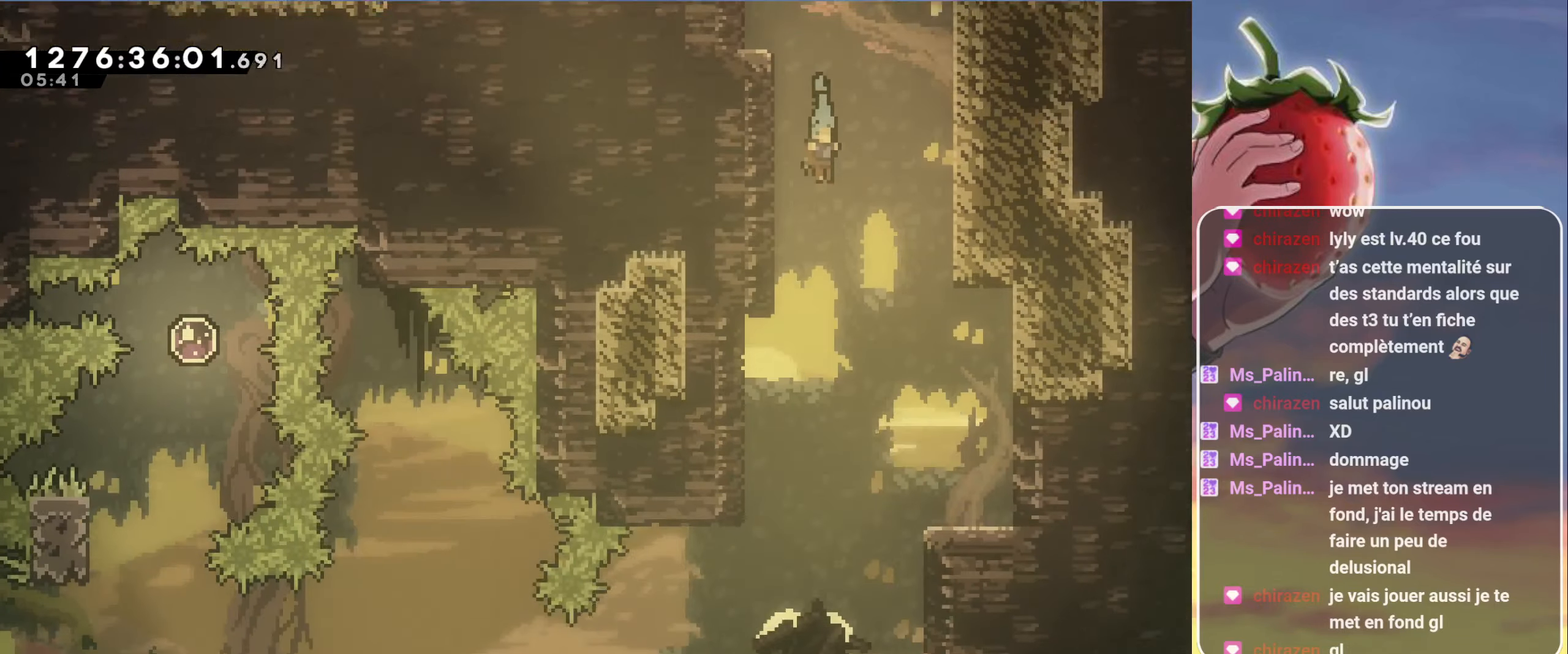
{"keys": ["down"], "events": []}
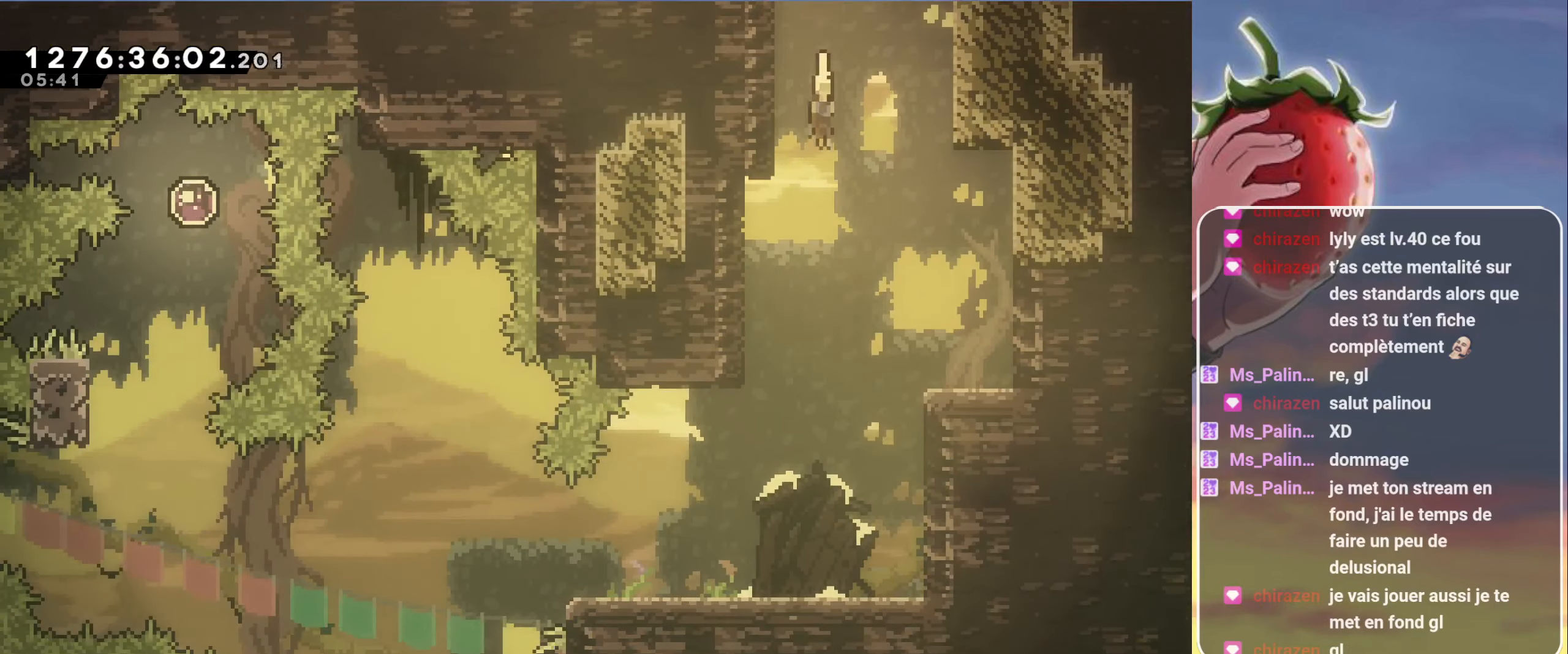
{"keys": ["left"], "events": [[200, "down", "up"], [250, "left", "down"]]}
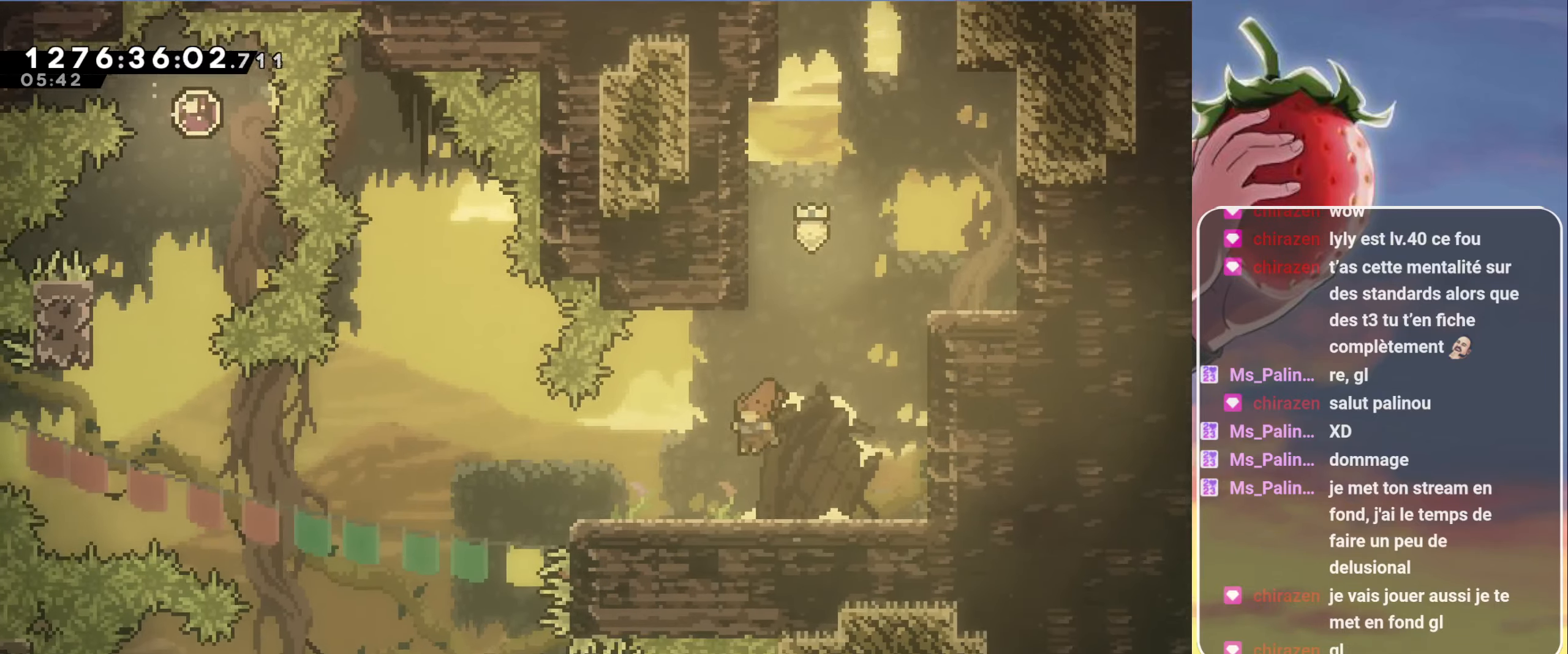
{"keys": ["jump", "left"], "events": [[134, "left", "up"], [267, "down", "down"], [267, "left", "down"], [317, "dash", "down"], [400, "dash", "up"], [450, "down", "up"], [500, "jump", "down"]]}
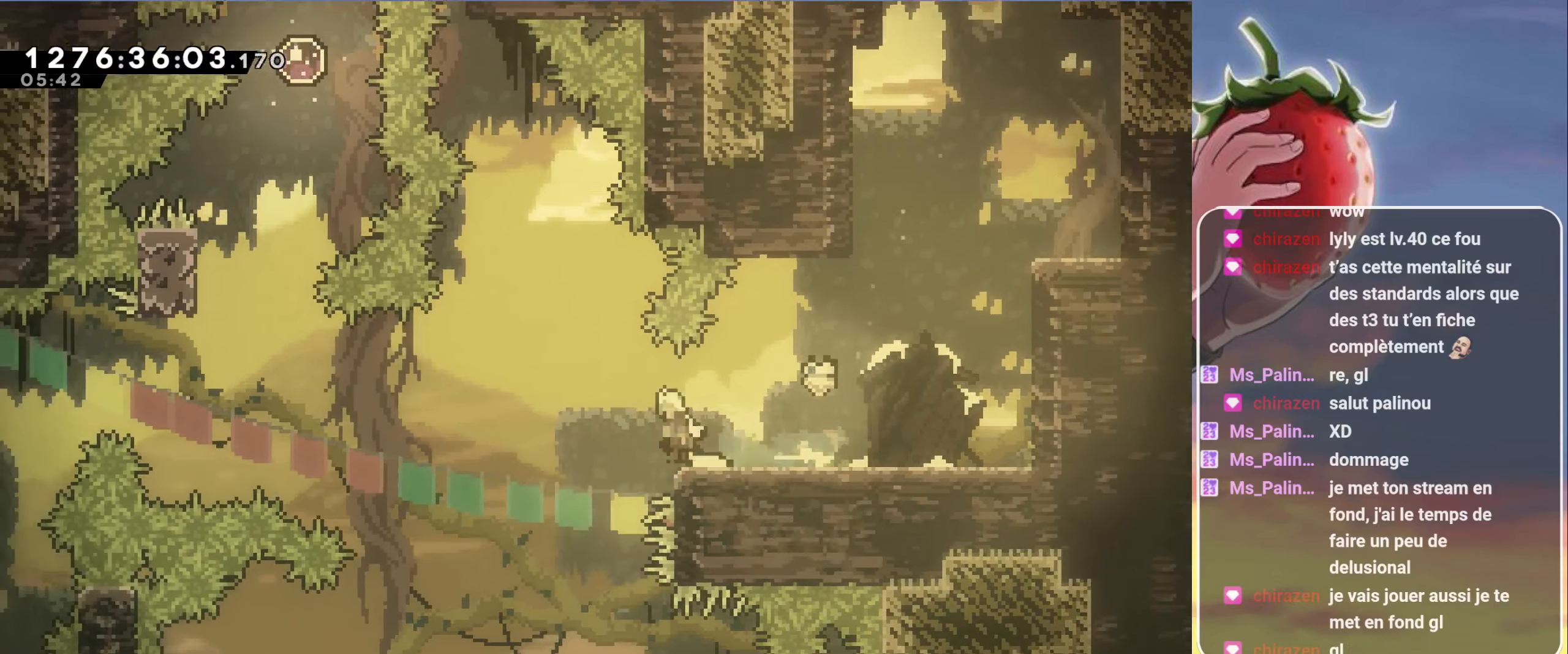
{"keys": ["jump", "left"], "events": []}
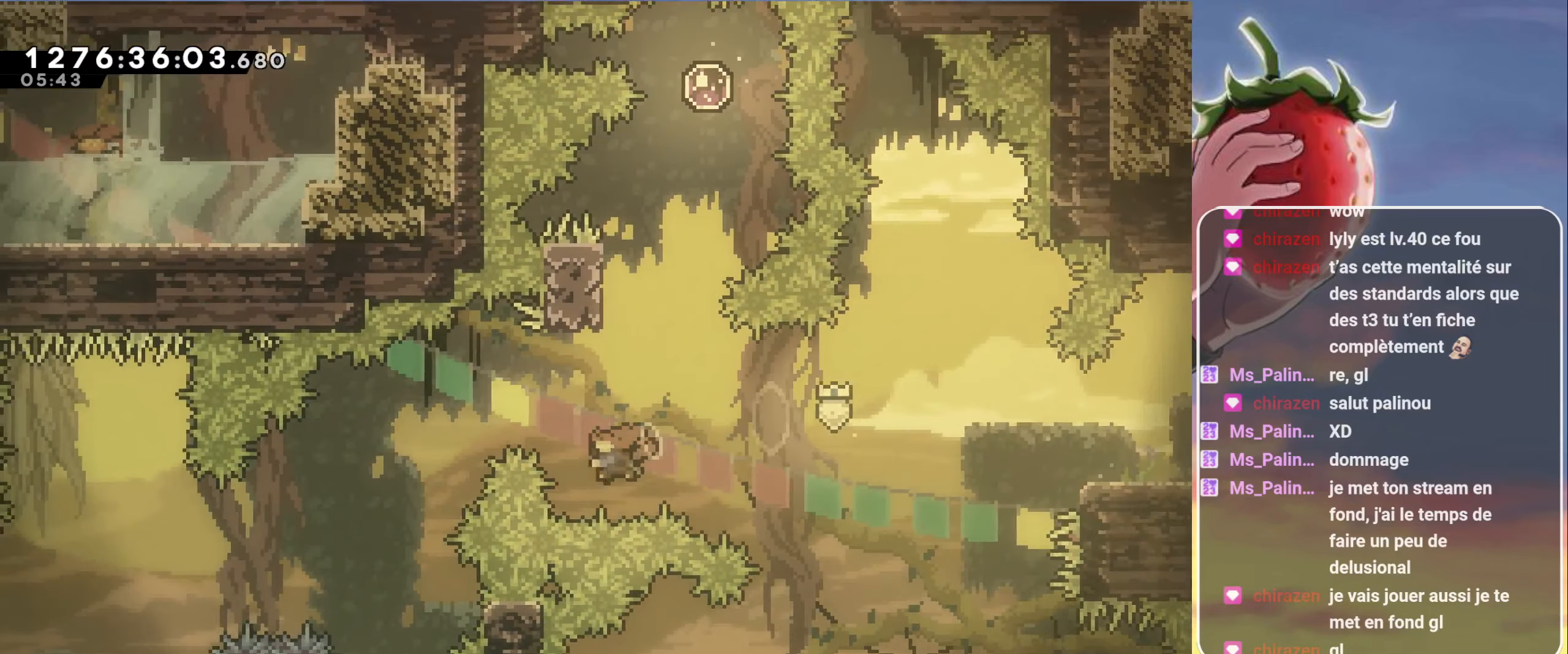
{"keys": ["jump"], "events": [[17, "dash", "down"], [17, "left", "up"], [17, "up", "down"], [167, "jump", "up"], [167, "up", "up"], [200, "dash", "up"], [300, "jump", "down"]]}
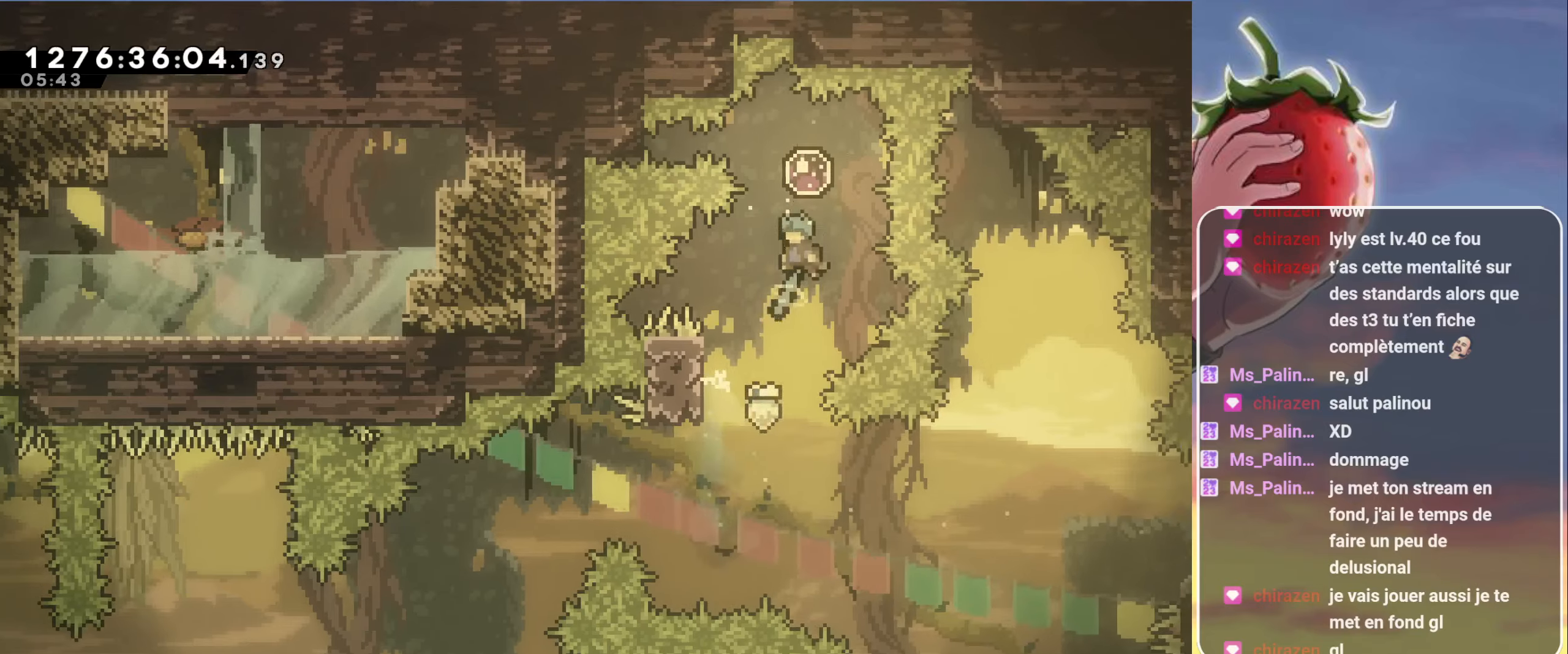
{"keys": ["jump"], "events": [[266, "left", "down"], [366, "left", "up"]]}
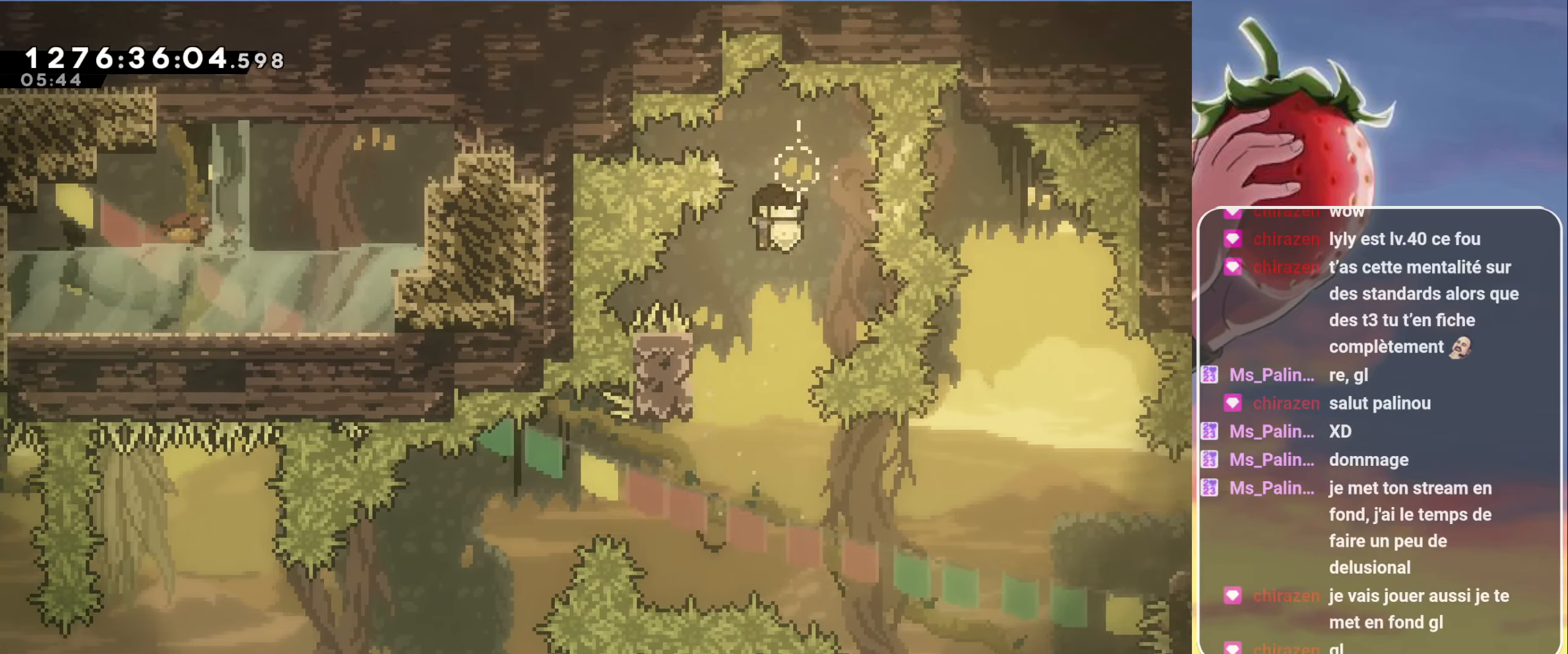
{"keys": ["grab", "left", "up"], "events": [[50, "left", "down"], [150, "grab", "down"], [233, "up", "down"], [466, "jump", "up"]]}